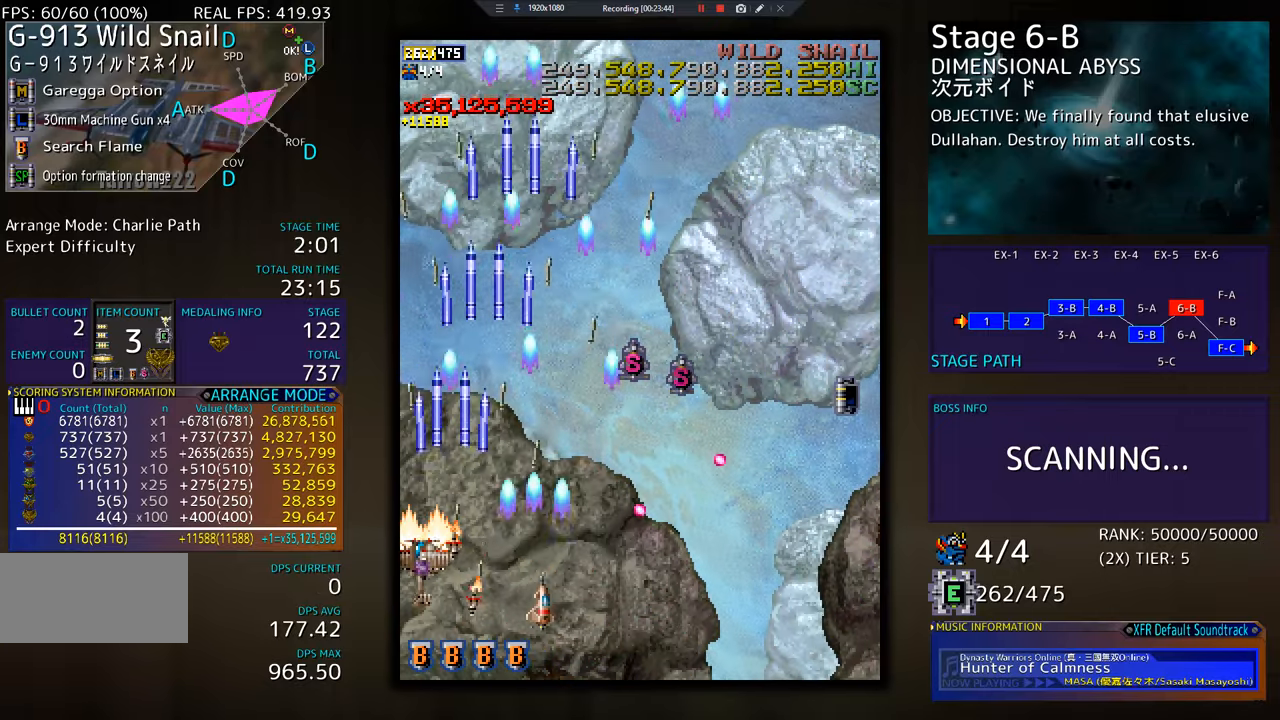
Gameplay with a controller; each line is a JSON object with the inputs held at the frame after it. "events" lists button and stick changes between this image and that frame as [ms after this image, input, new state], when the widget could be followed in between. Not read: L3 R3 other_buttons.
{"buttons": ["DPAD_RIGHT"], "events": [[50, "DPAD_RIGHT", "down"], [284, "DPAD_UP", "up"]]}
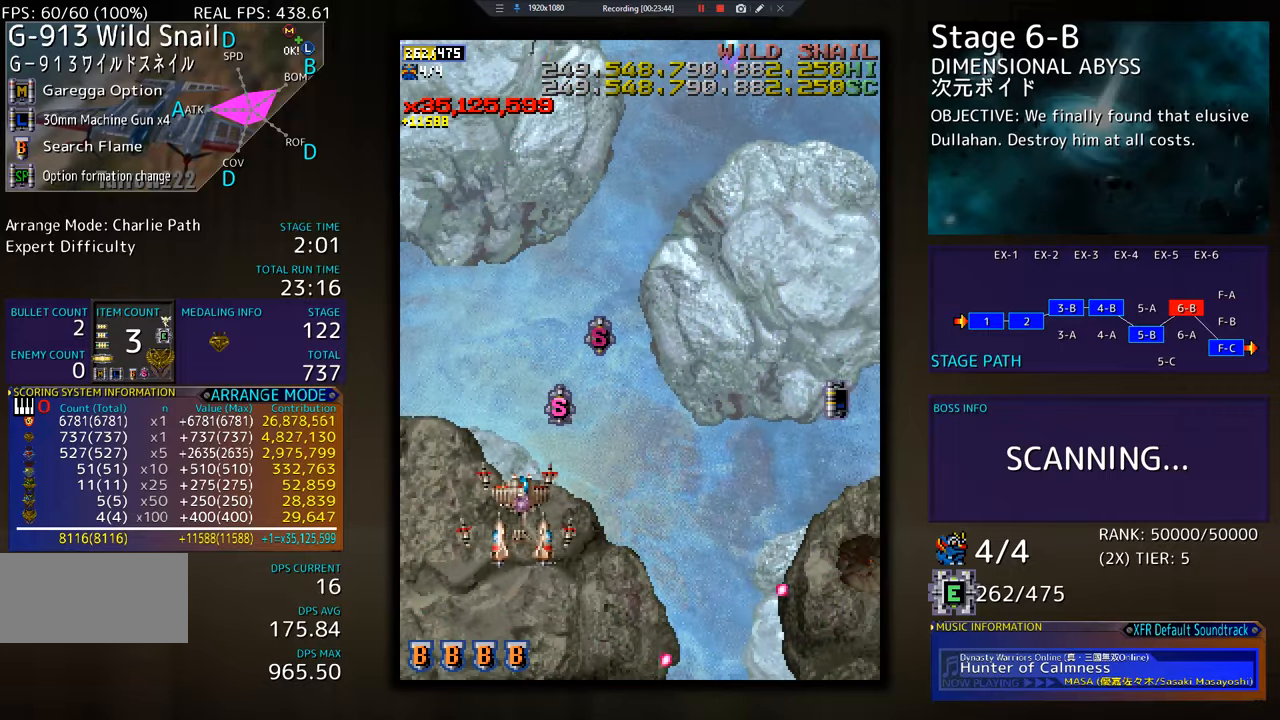
{"buttons": ["DPAD_UP"], "events": [[234, "DPAD_UP", "down"], [251, "DPAD_RIGHT", "up"]]}
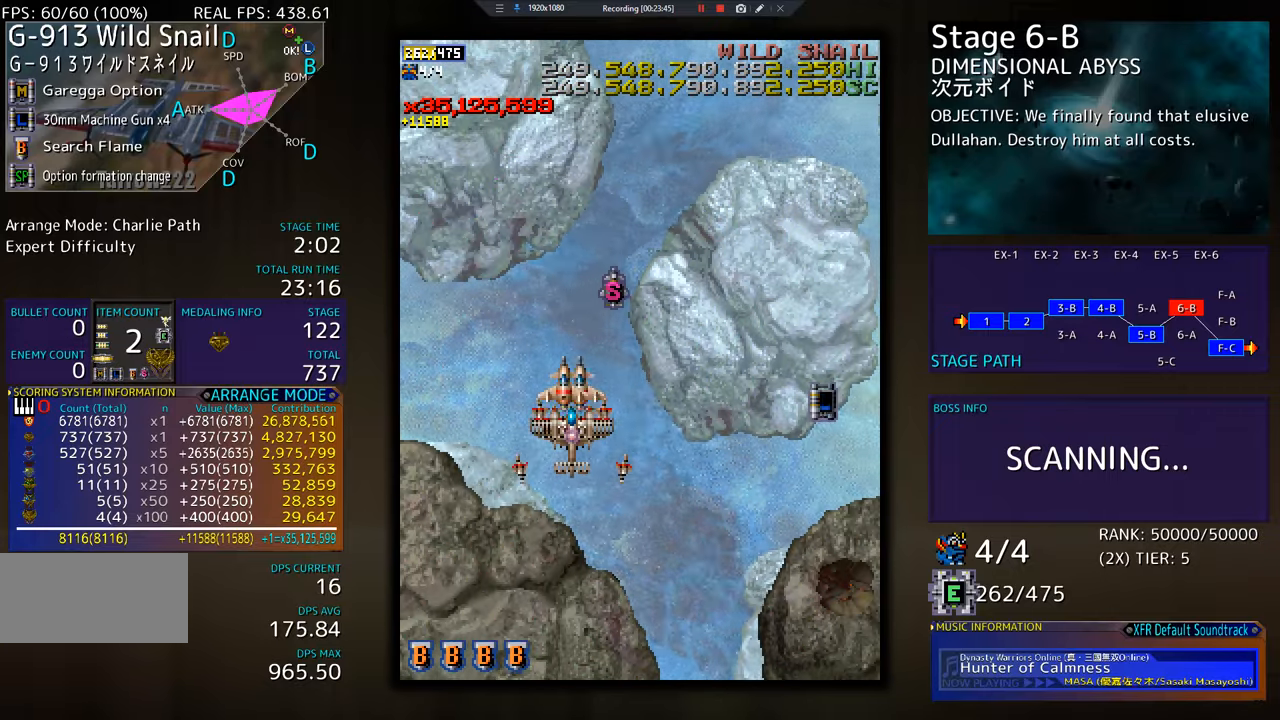
{"buttons": ["DPAD_UP", "DPAD_RIGHT"], "events": [[167, "DPAD_RIGHT", "down"]]}
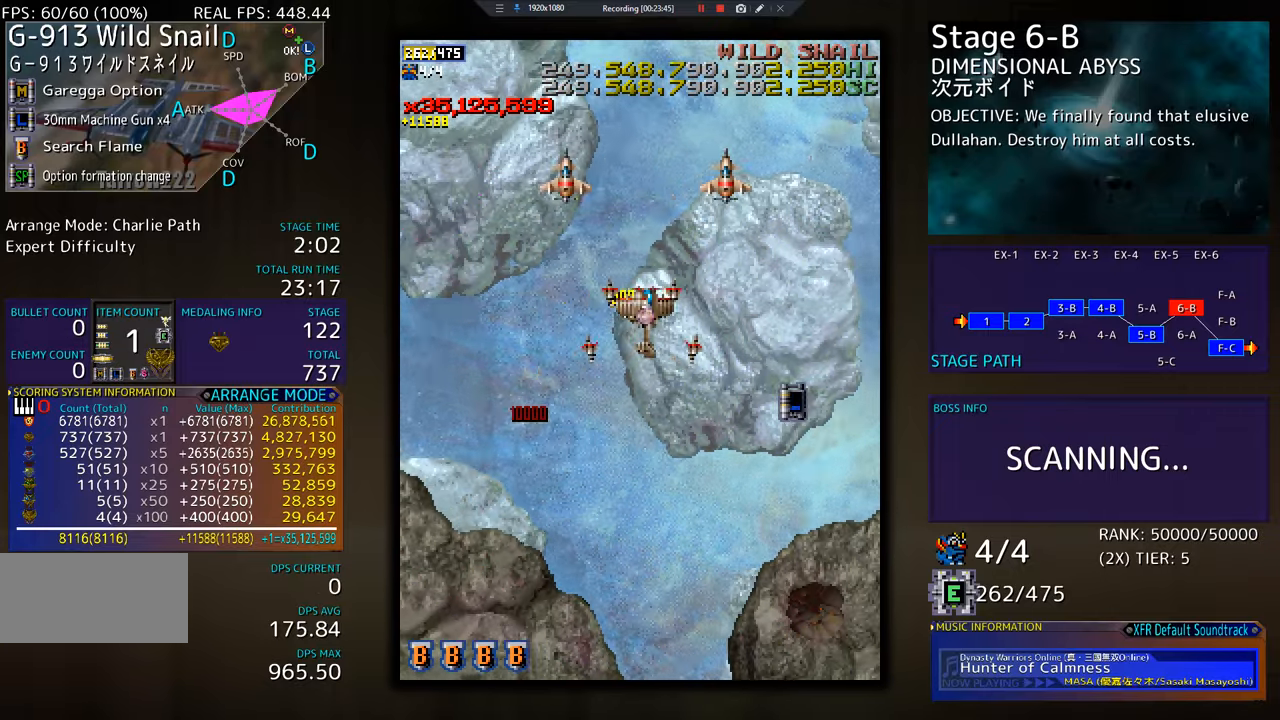
{"buttons": ["DPAD_DOWN", "DPAD_RIGHT"], "events": [[34, "DPAD_UP", "up"], [84, "DPAD_DOWN", "down"]]}
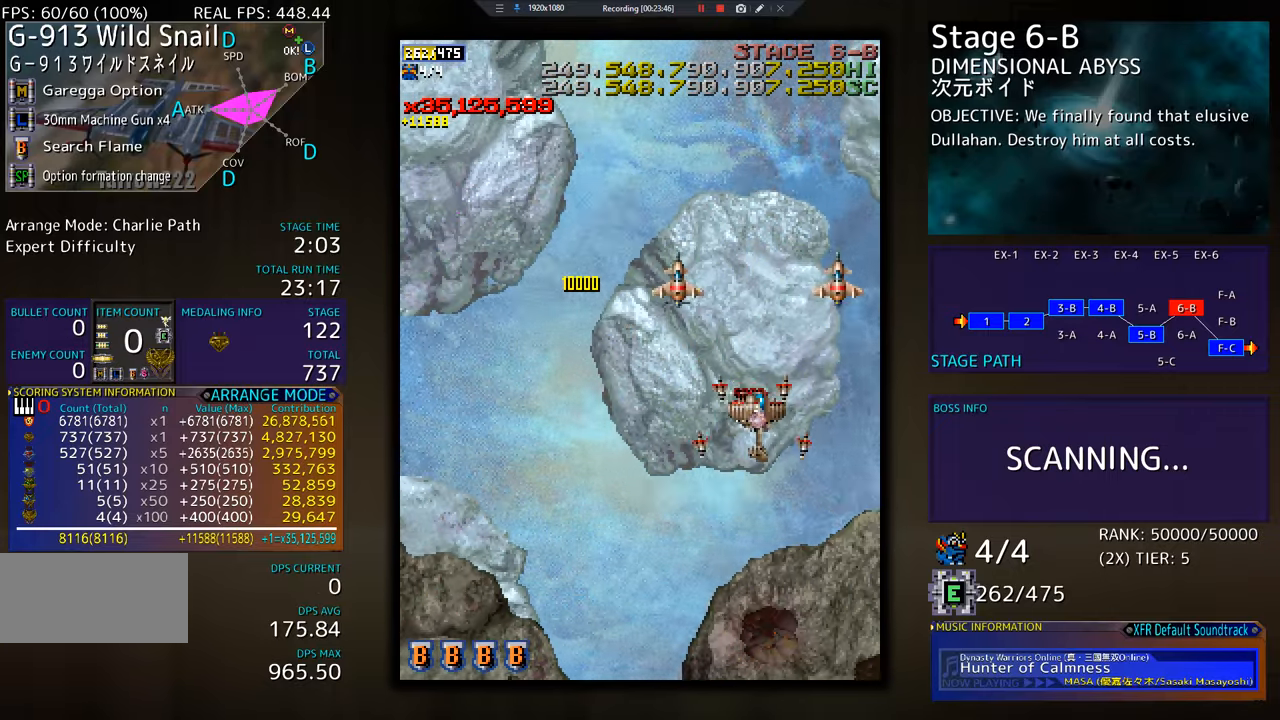
{"buttons": ["DPAD_DOWN"], "events": [[33, "DPAD_RIGHT", "up"]]}
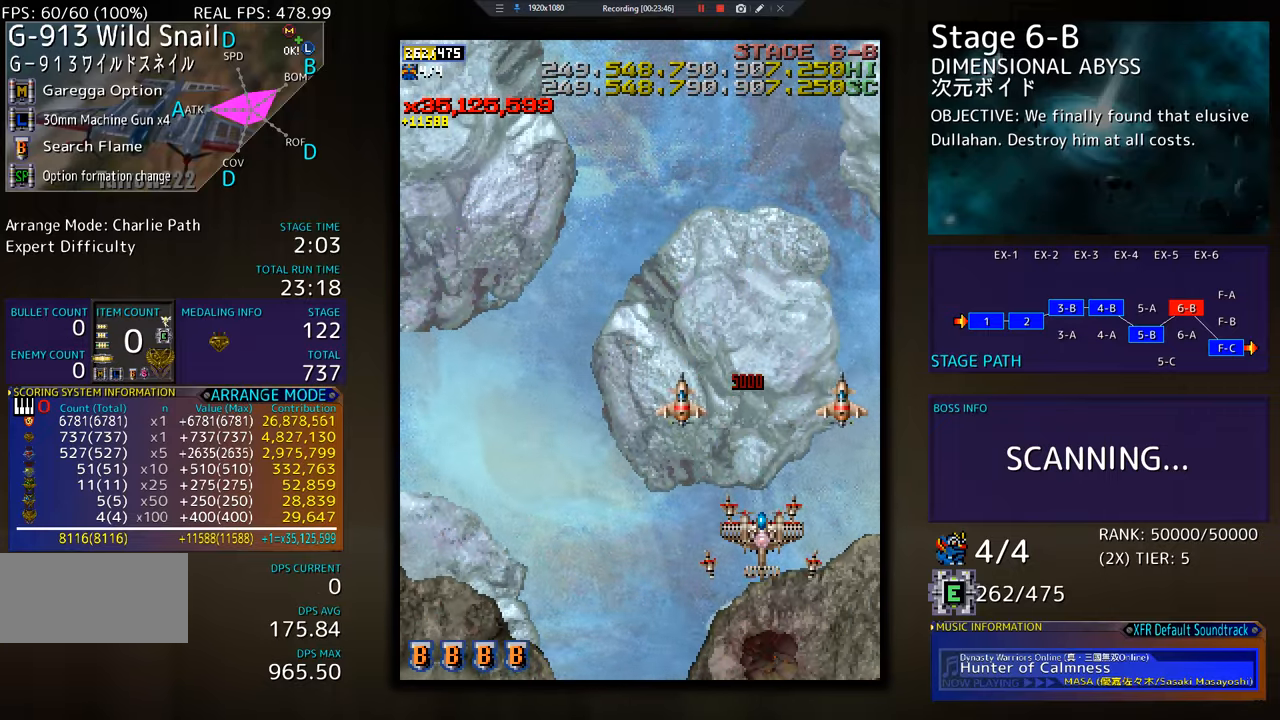
{"buttons": ["DPAD_LEFT"], "events": [[267, "DPAD_LEFT", "down"], [317, "DPAD_DOWN", "up"]]}
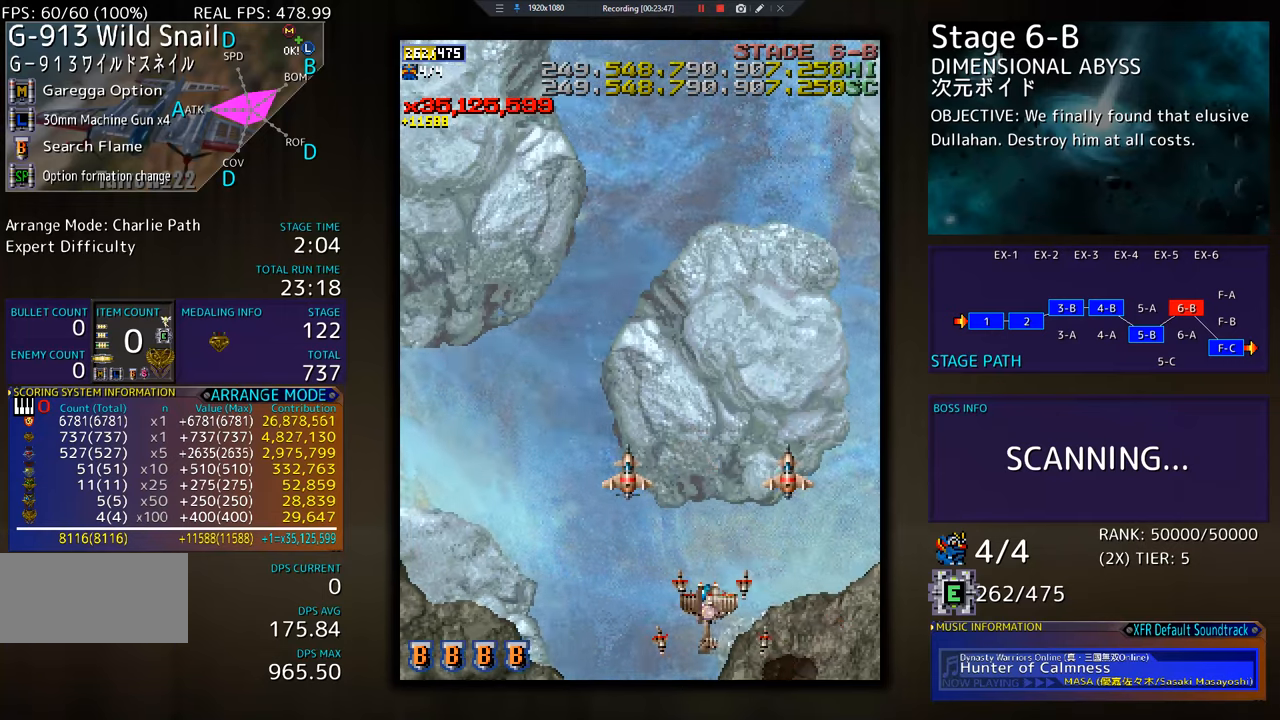
{"buttons": [], "events": [[133, "DPAD_LEFT", "up"]]}
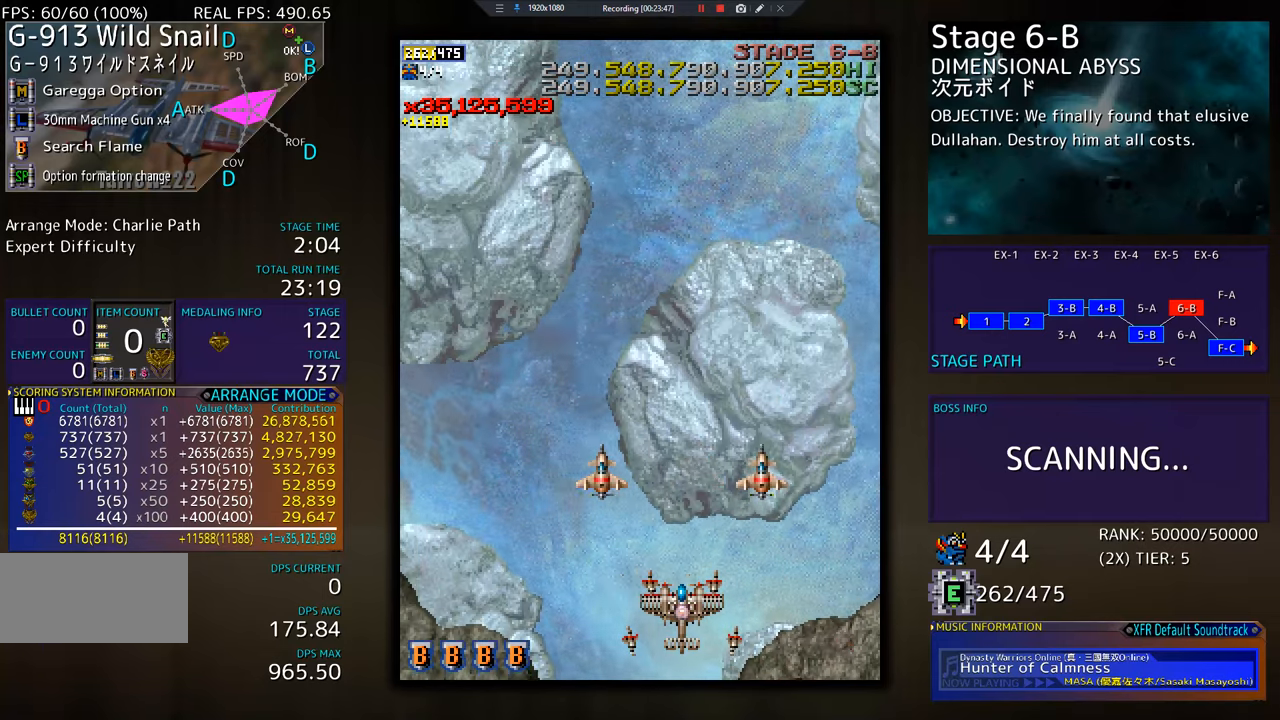
{"buttons": [], "events": []}
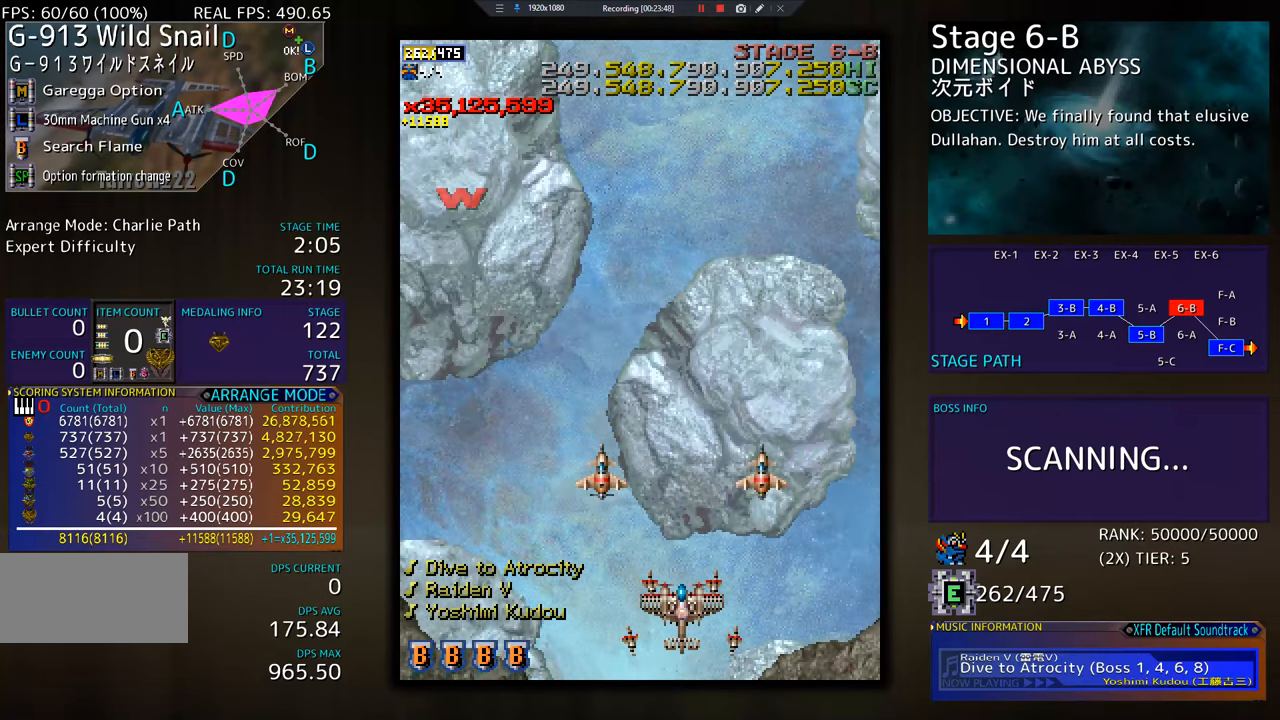
{"buttons": [], "events": []}
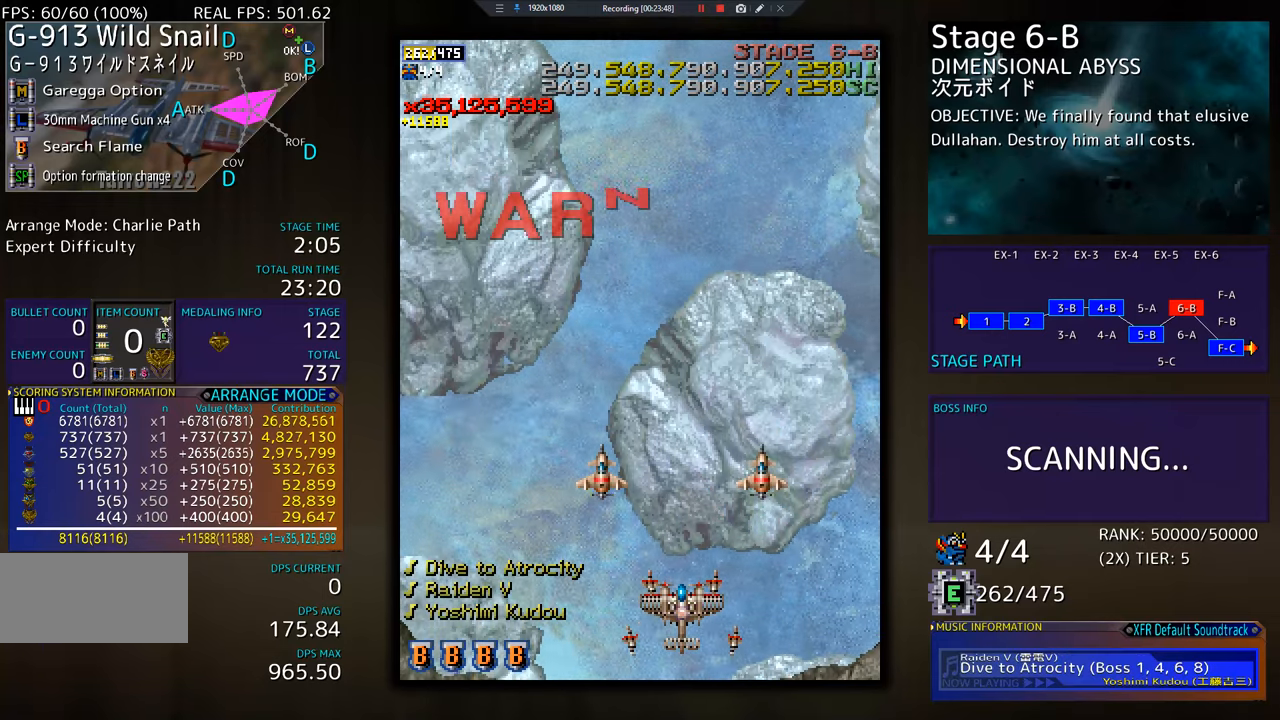
{"buttons": [], "events": []}
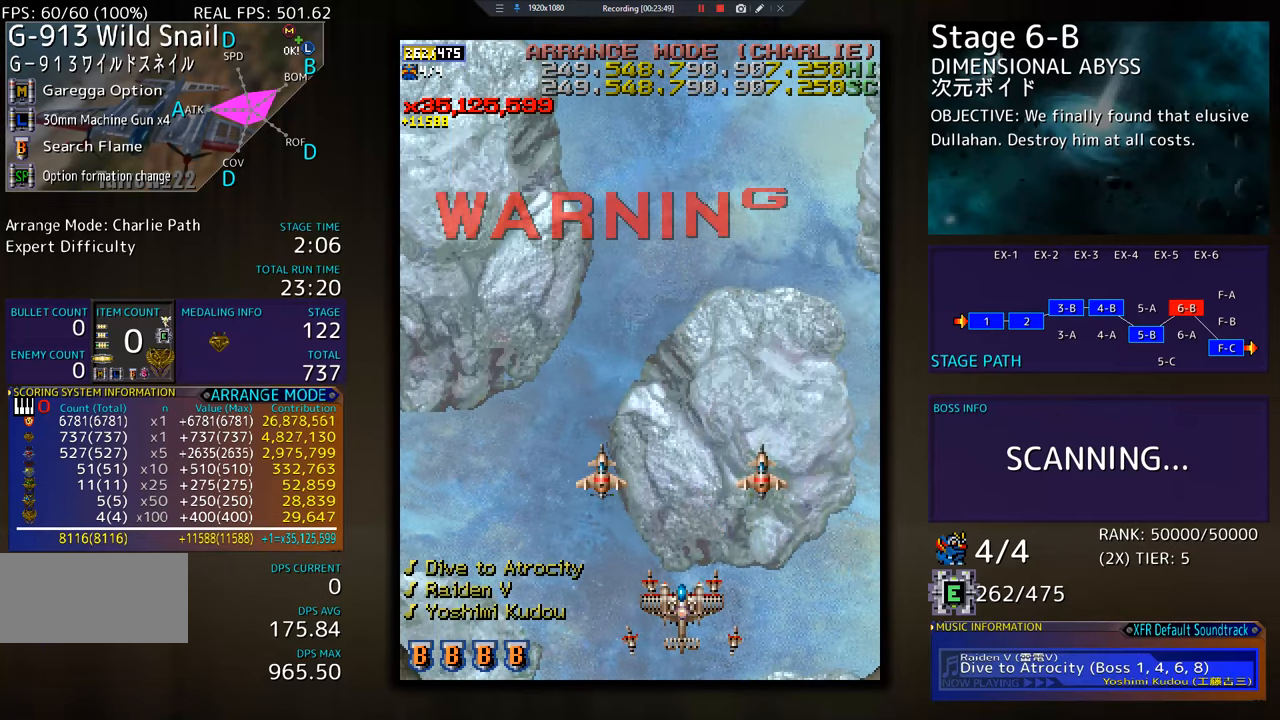
{"buttons": ["DPAD_UP", "DPAD_LEFT"], "events": [[450, "DPAD_UP", "down"], [484, "DPAD_LEFT", "down"]]}
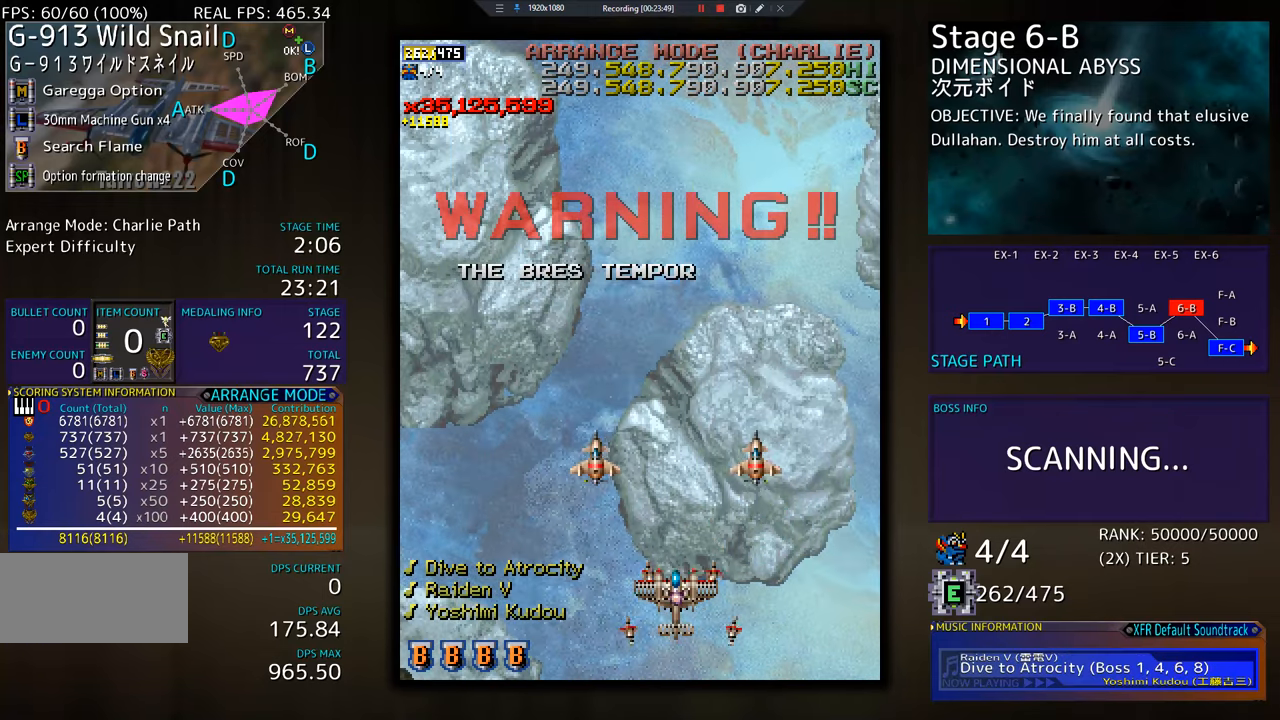
{"buttons": [], "events": [[284, "DPAD_UP", "up"], [317, "DPAD_LEFT", "up"]]}
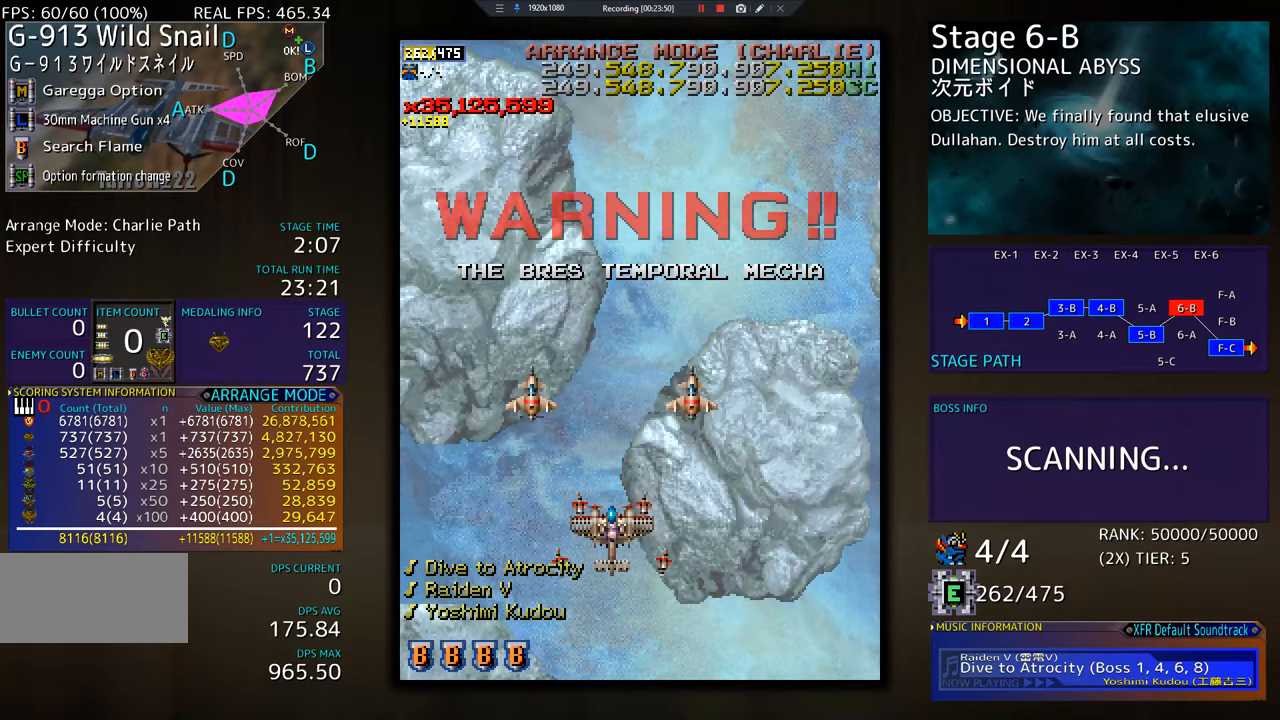
{"buttons": [], "events": []}
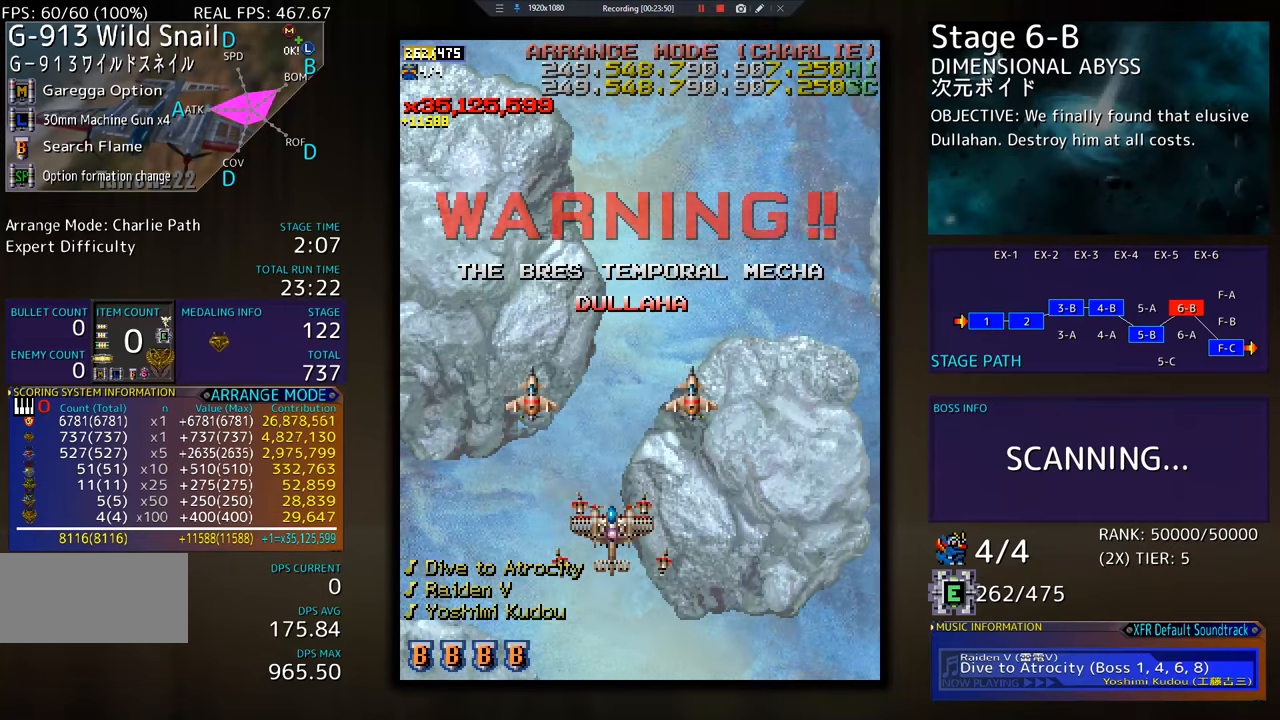
{"buttons": [], "events": []}
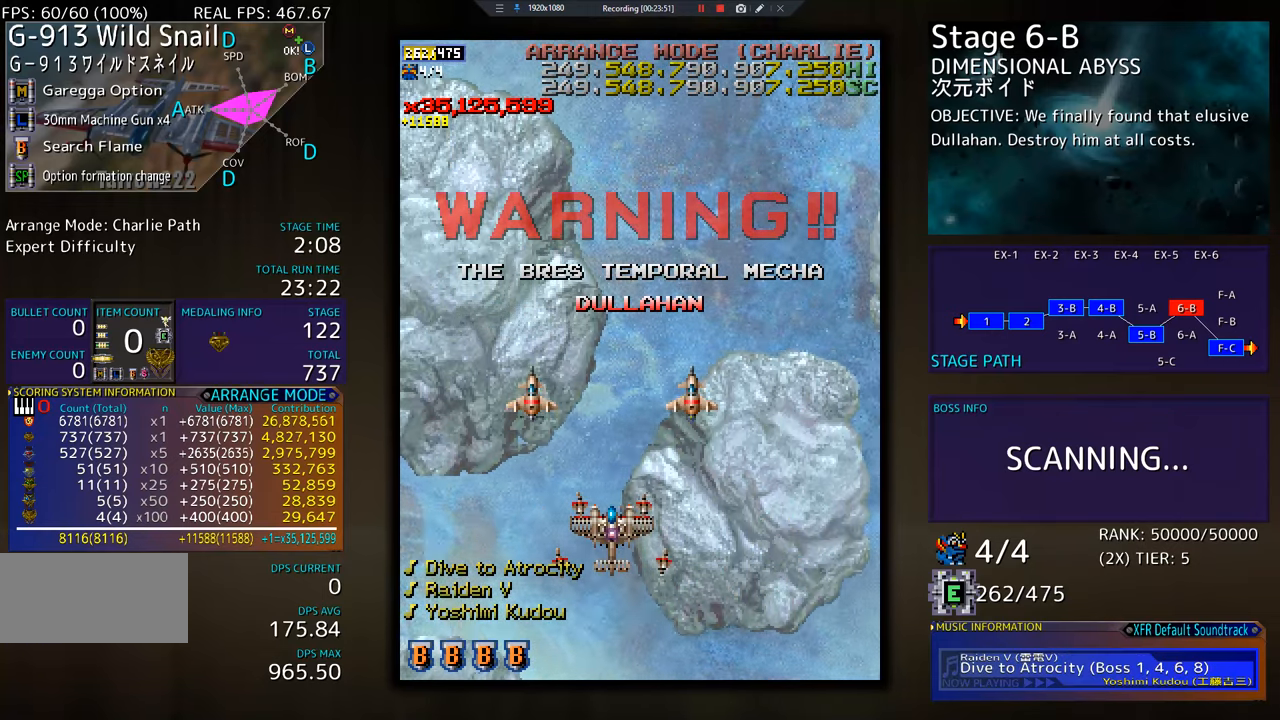
{"buttons": [], "events": []}
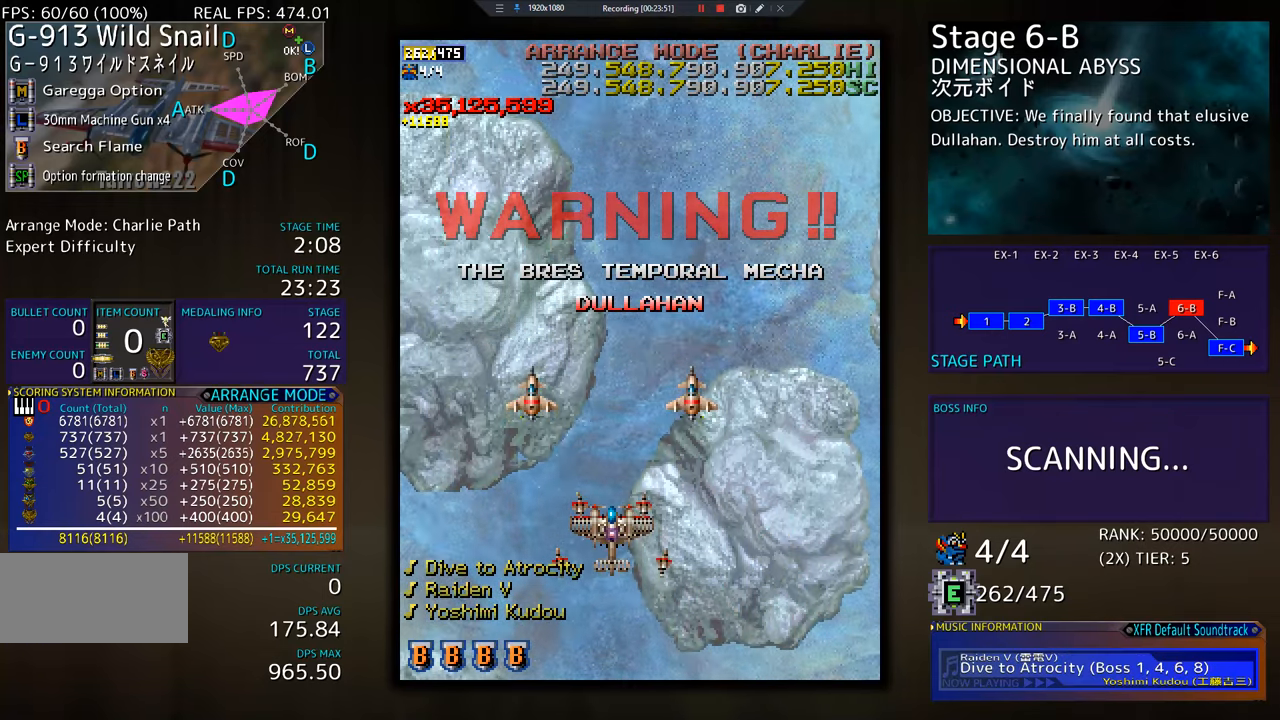
{"buttons": [], "events": []}
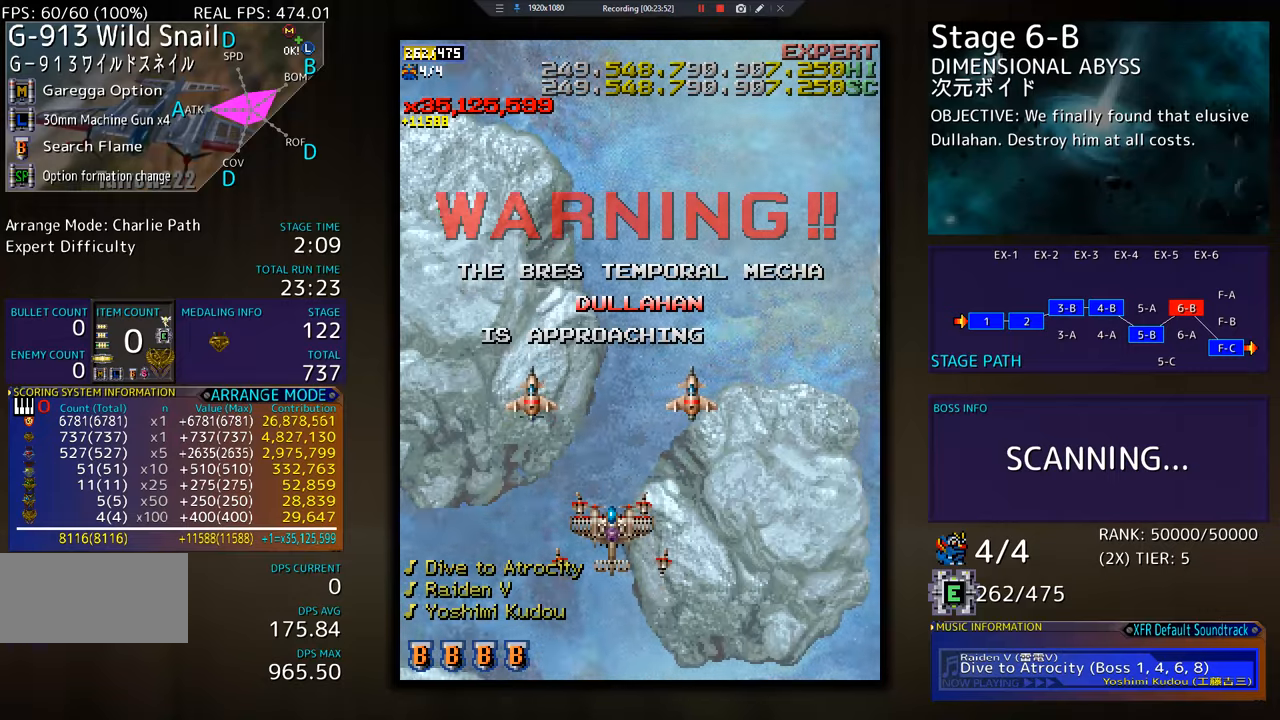
{"buttons": [], "events": []}
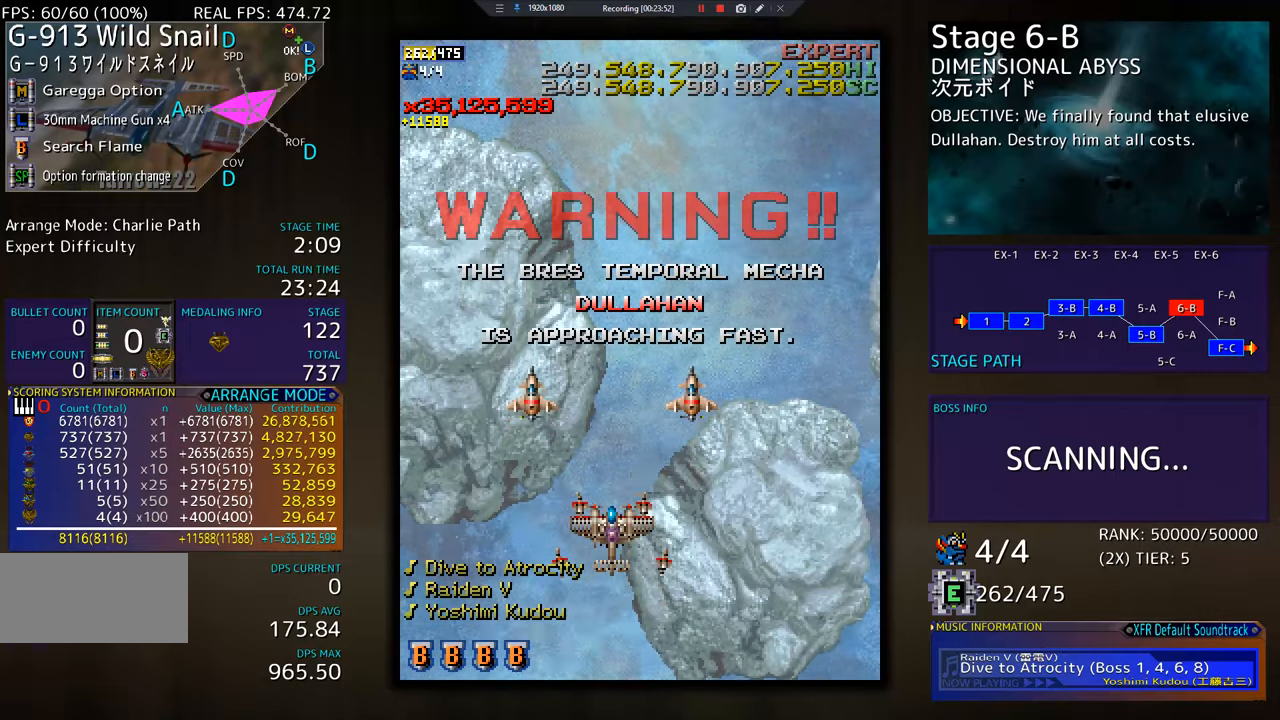
{"buttons": [], "events": []}
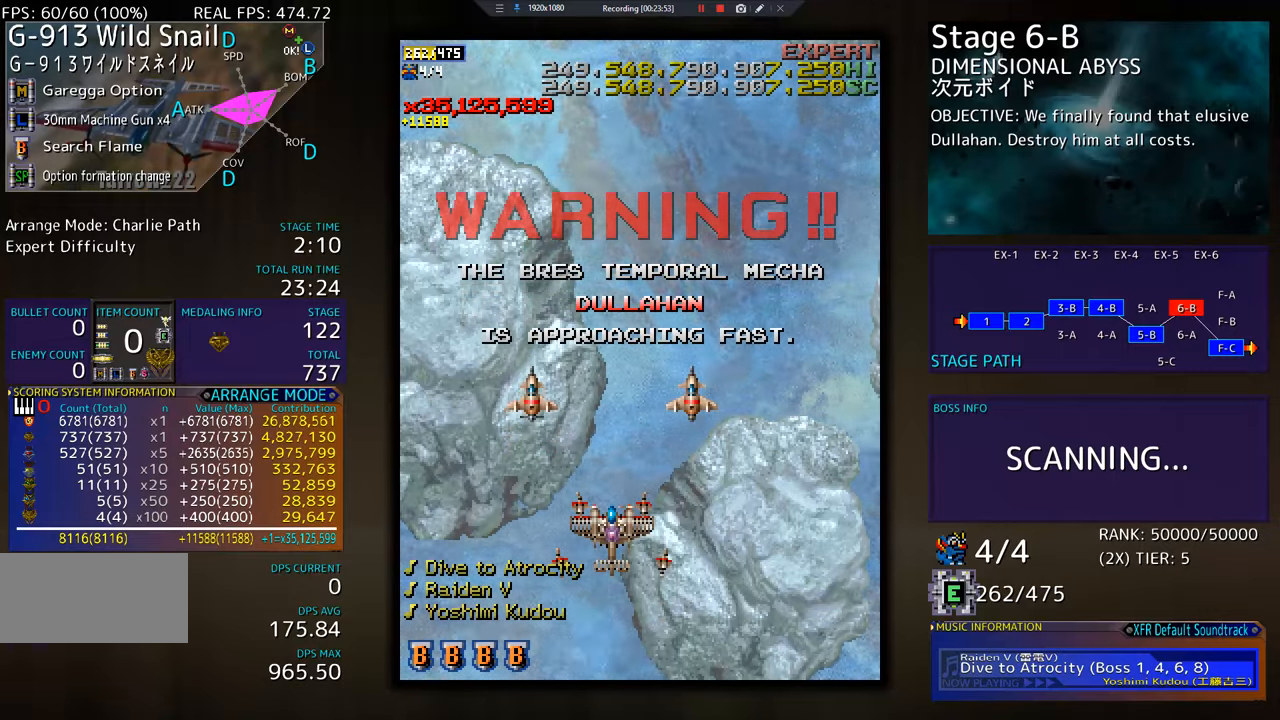
{"buttons": [], "events": []}
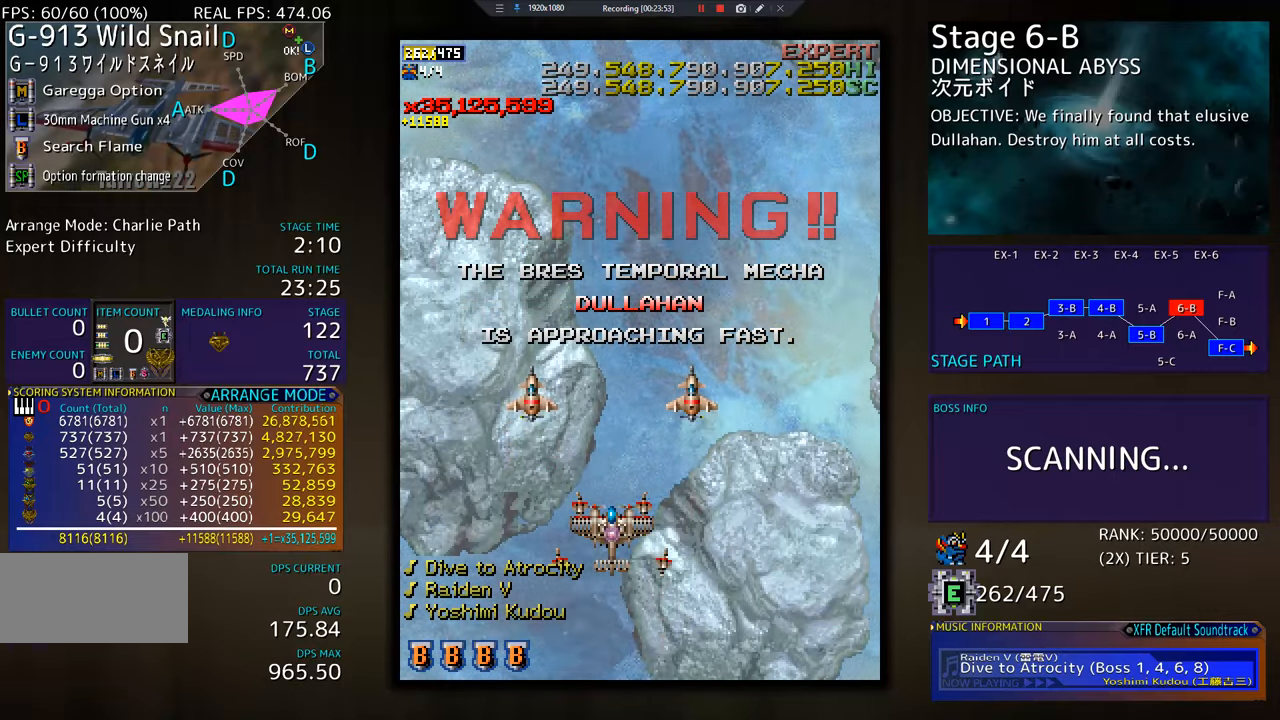
{"buttons": [], "events": []}
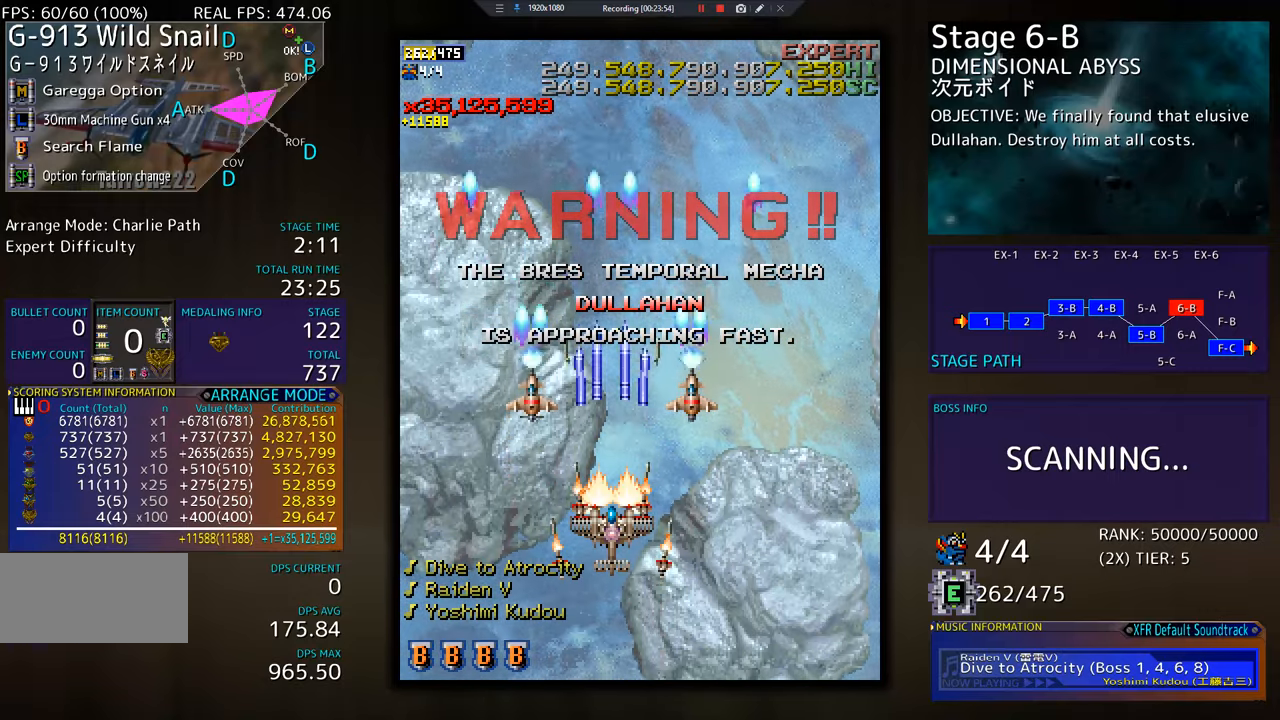
{"buttons": ["DPAD_RIGHT"], "events": [[450, "DPAD_RIGHT", "down"]]}
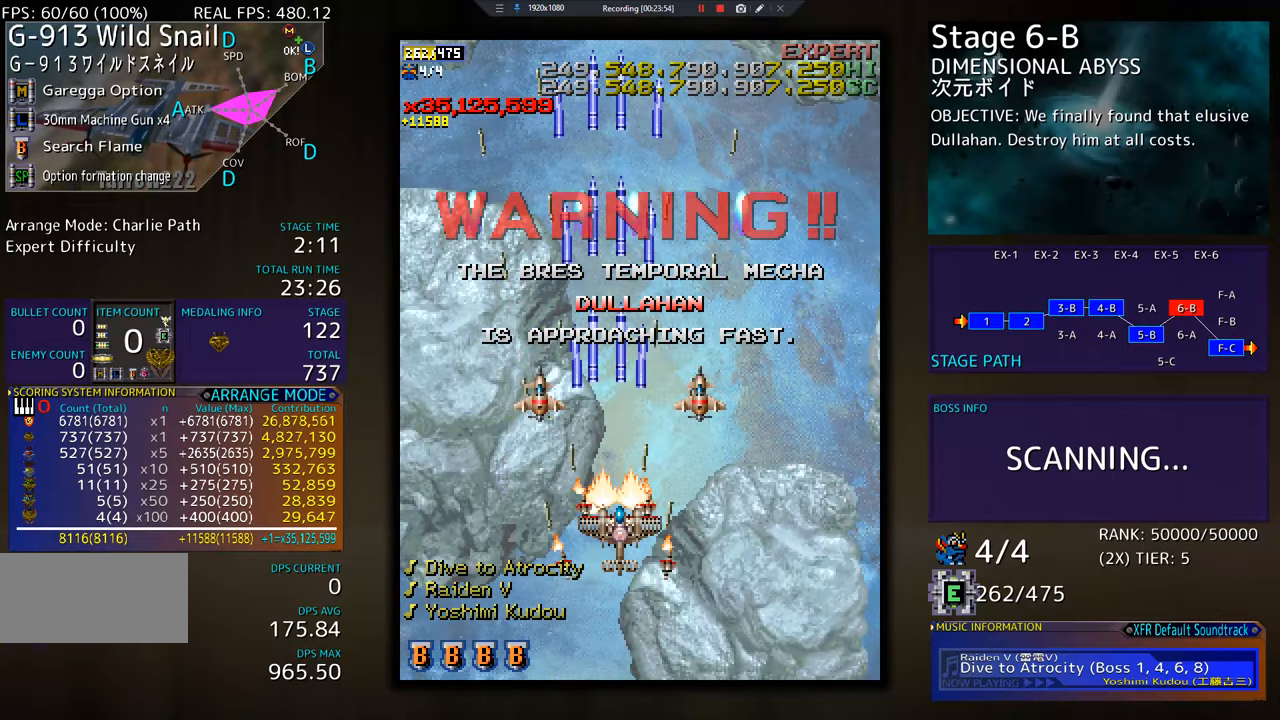
{"buttons": [], "events": [[100, "DPAD_DOWN", "down"], [133, "DPAD_RIGHT", "up"], [150, "DPAD_DOWN", "up"]]}
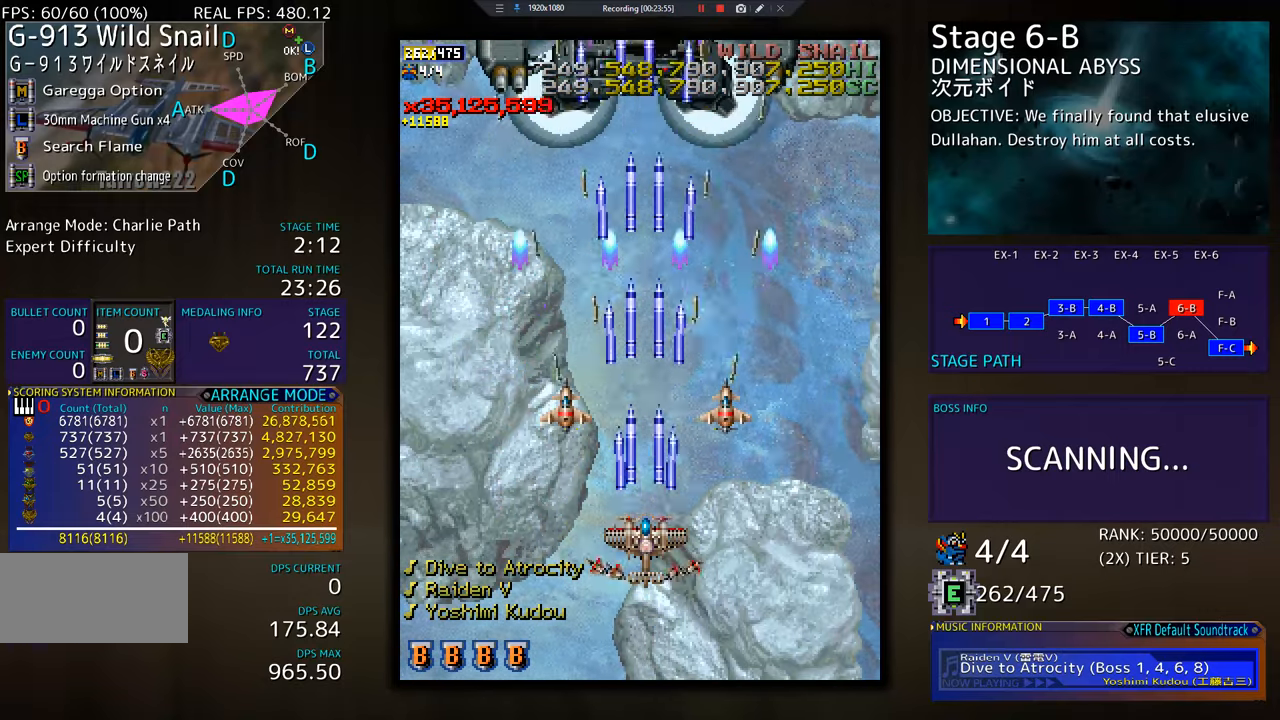
{"buttons": ["DPAD_DOWN"], "events": [[484, "DPAD_DOWN", "down"]]}
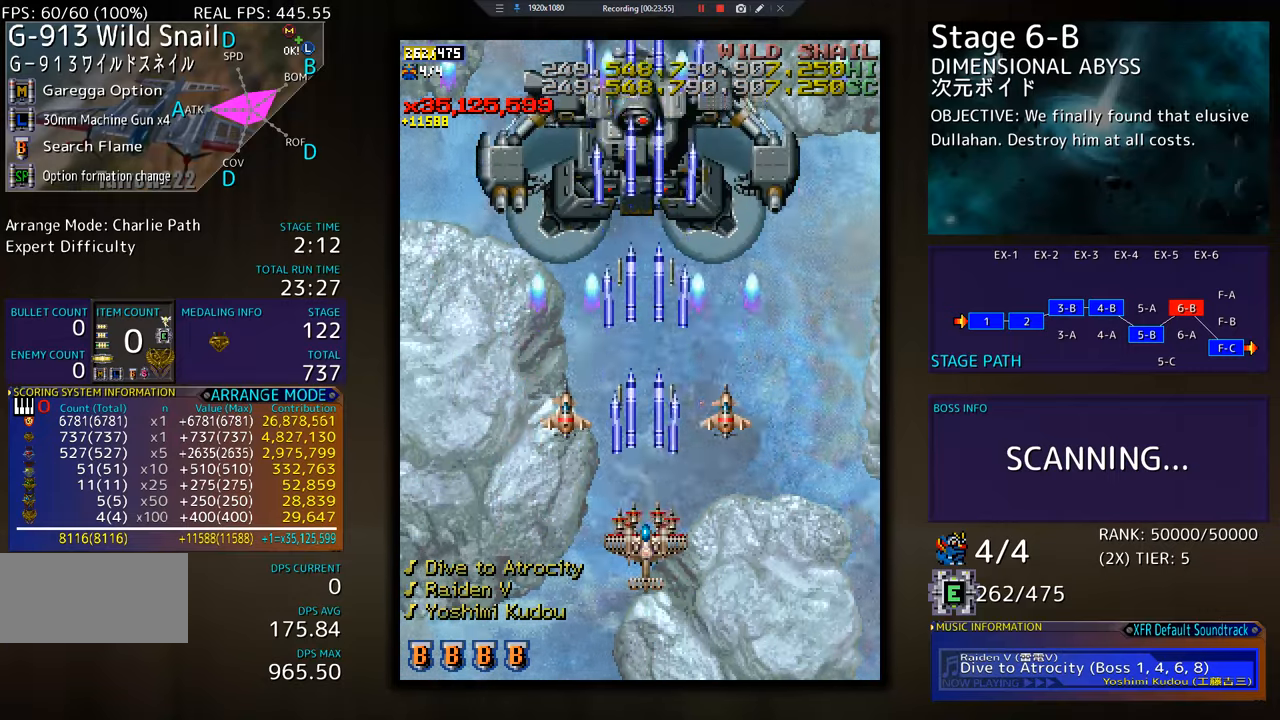
{"buttons": ["DPAD_DOWN", "DPAD_RIGHT"], "events": [[50, "DPAD_LEFT", "down"], [67, "DPAD_DOWN", "up"], [200, "DPAD_UP", "down"], [484, "DPAD_LEFT", "up"], [484, "DPAD_UP", "up"], [500, "DPAD_DOWN", "down"], [500, "DPAD_RIGHT", "down"]]}
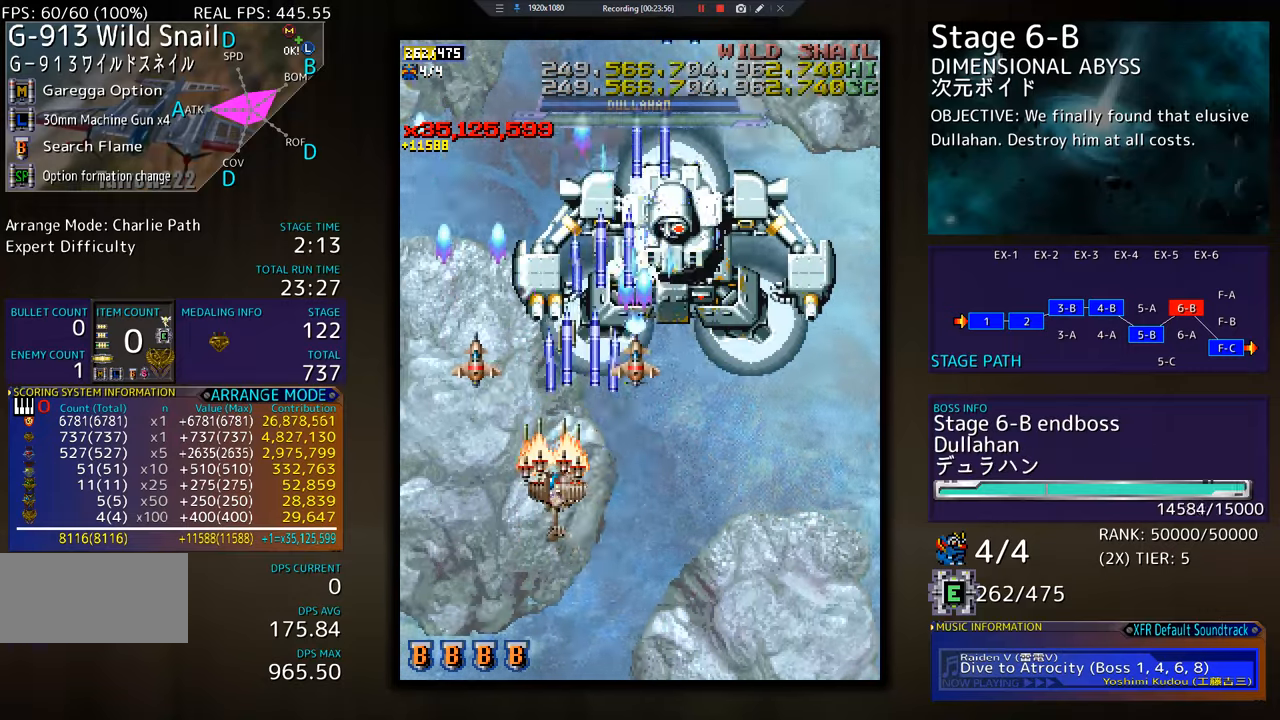
{"buttons": ["DPAD_RIGHT"], "events": [[201, "DPAD_DOWN", "up"], [201, "DPAD_RIGHT", "up"], [284, "DPAD_RIGHT", "down"], [301, "DPAD_DOWN", "down"], [384, "DPAD_DOWN", "up"], [384, "DPAD_RIGHT", "up"], [501, "DPAD_RIGHT", "down"]]}
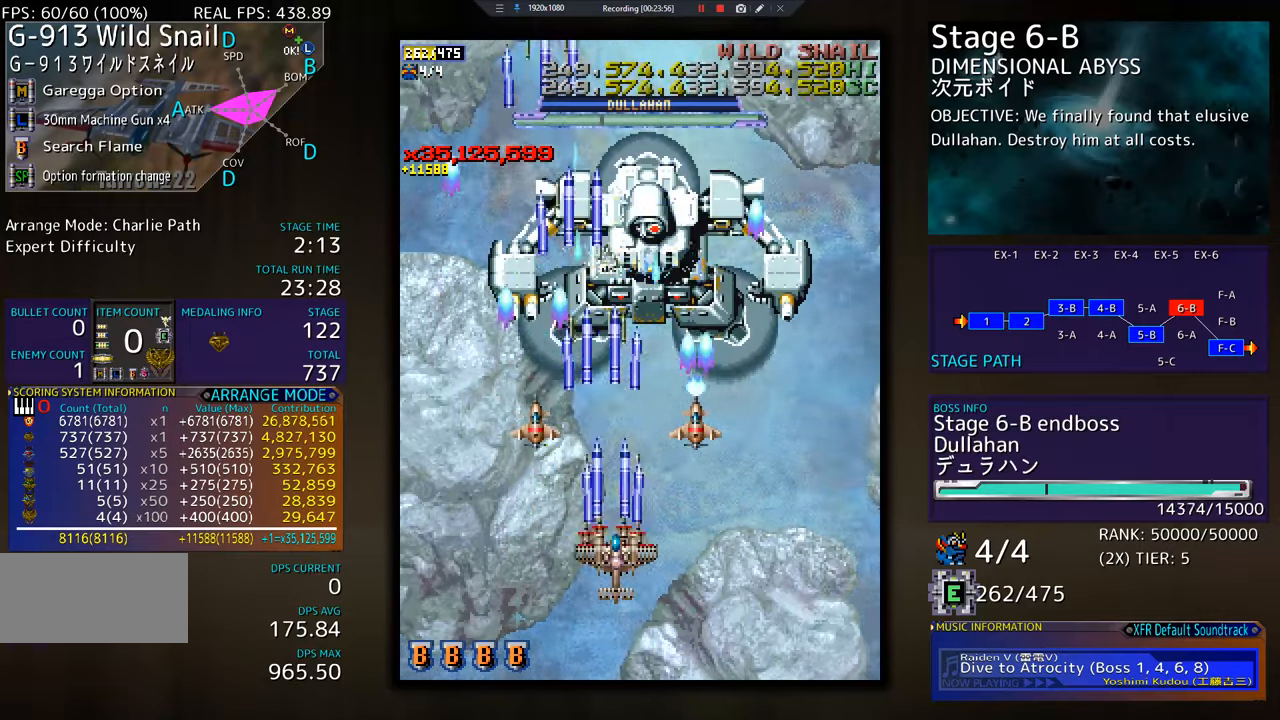
{"buttons": [], "events": [[67, "DPAD_RIGHT", "up"], [233, "DPAD_DOWN", "down"], [350, "DPAD_RIGHT", "down"], [434, "DPAD_DOWN", "up"], [434, "DPAD_RIGHT", "up"]]}
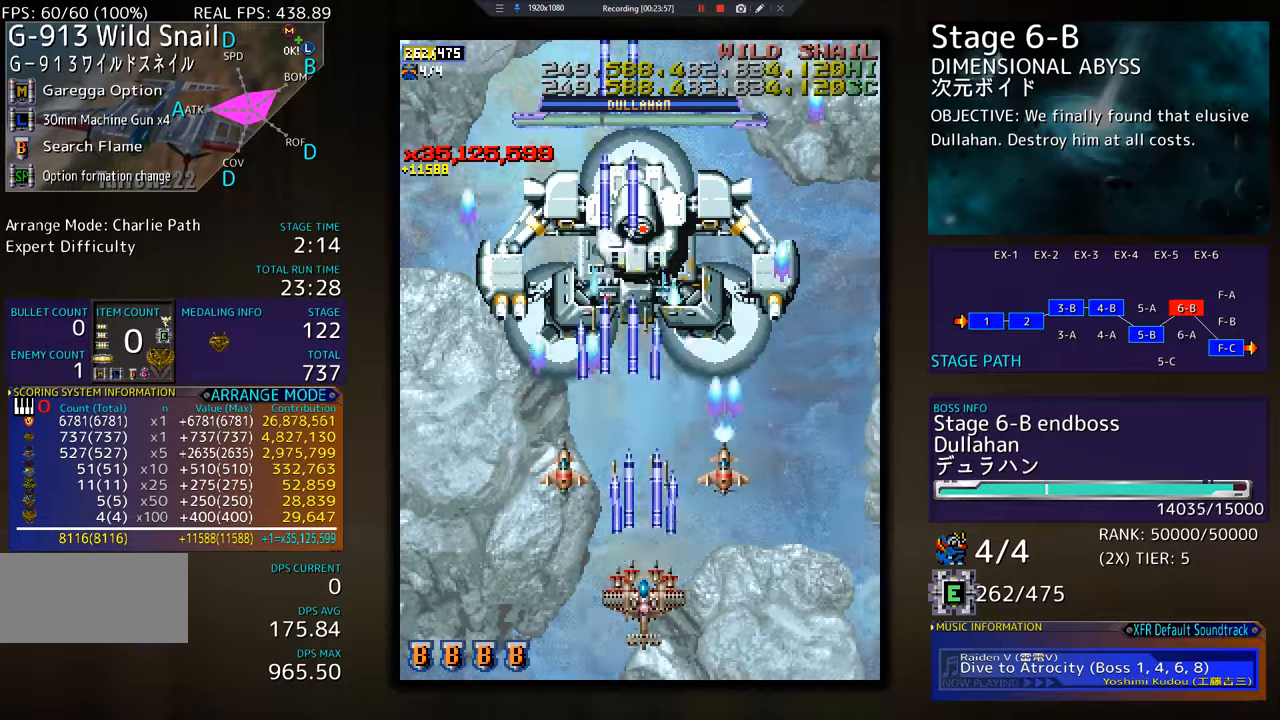
{"buttons": ["DPAD_DOWN", "DPAD_RIGHT"], "events": [[67, "DPAD_DOWN", "down"], [134, "DPAD_DOWN", "up"], [201, "DPAD_LEFT", "down"], [217, "DPAD_DOWN", "down"], [267, "DPAD_LEFT", "up"], [317, "DPAD_RIGHT", "down"]]}
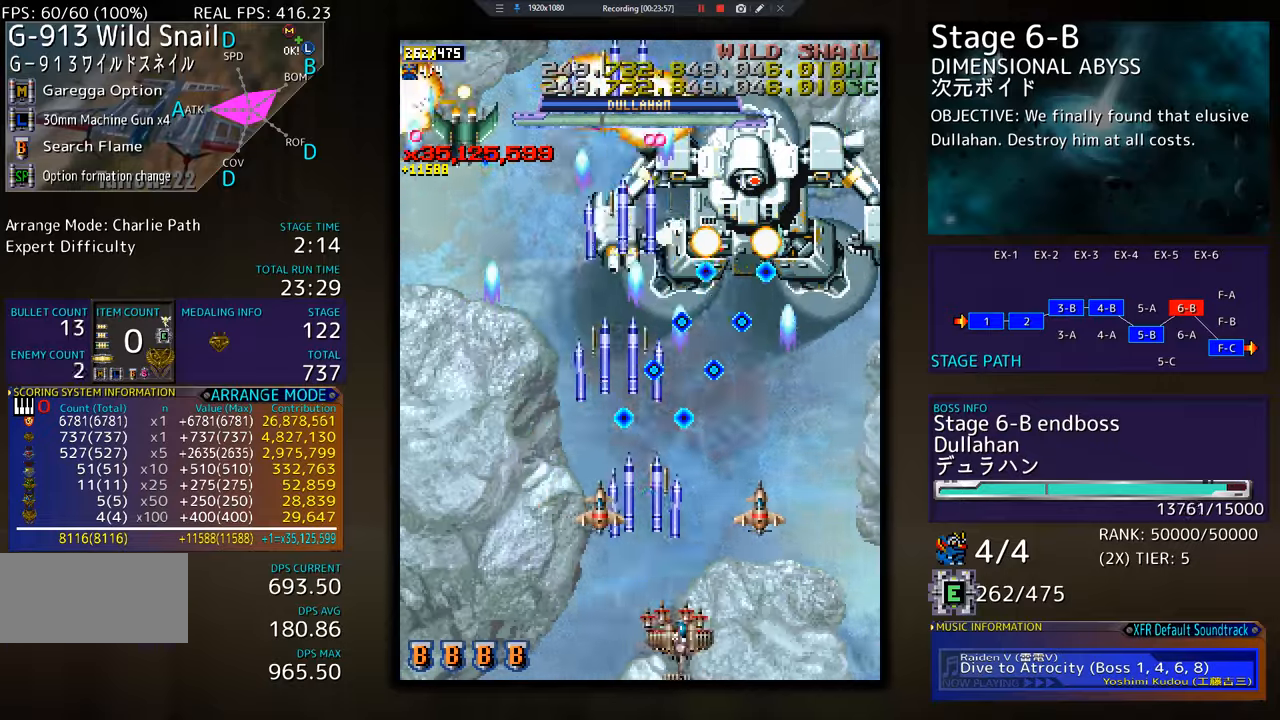
{"buttons": [], "events": [[300, "DPAD_DOWN", "up"], [317, "DPAD_UP", "down"], [367, "DPAD_RIGHT", "up"], [417, "DPAD_UP", "up"]]}
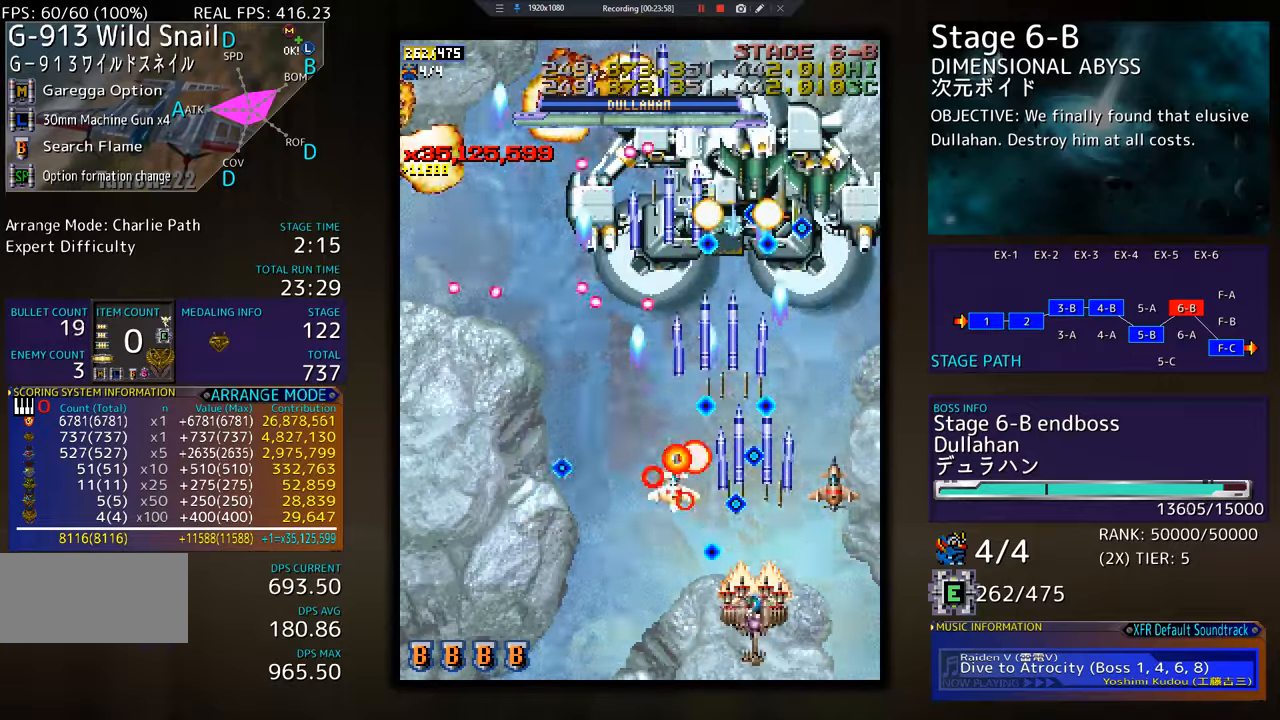
{"buttons": ["DPAD_RIGHT"], "events": [[17, "DPAD_DOWN", "down"], [17, "DPAD_RIGHT", "down"], [351, "DPAD_DOWN", "up"], [351, "DPAD_RIGHT", "up"], [467, "DPAD_DOWN", "down"], [467, "DPAD_RIGHT", "down"], [484, "DPAD_DOWN", "up"]]}
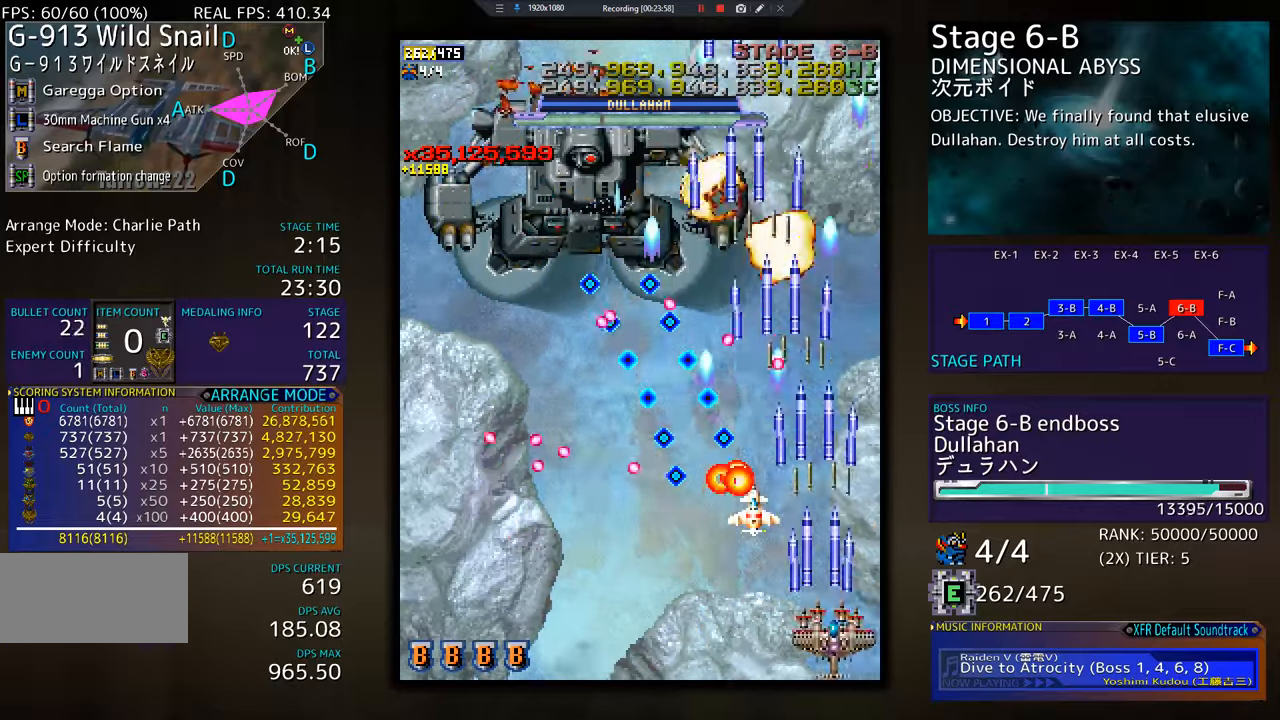
{"buttons": ["DPAD_UP", "DPAD_LEFT"], "events": [[83, "DPAD_UP", "down"], [283, "DPAD_RIGHT", "up"], [467, "DPAD_LEFT", "down"]]}